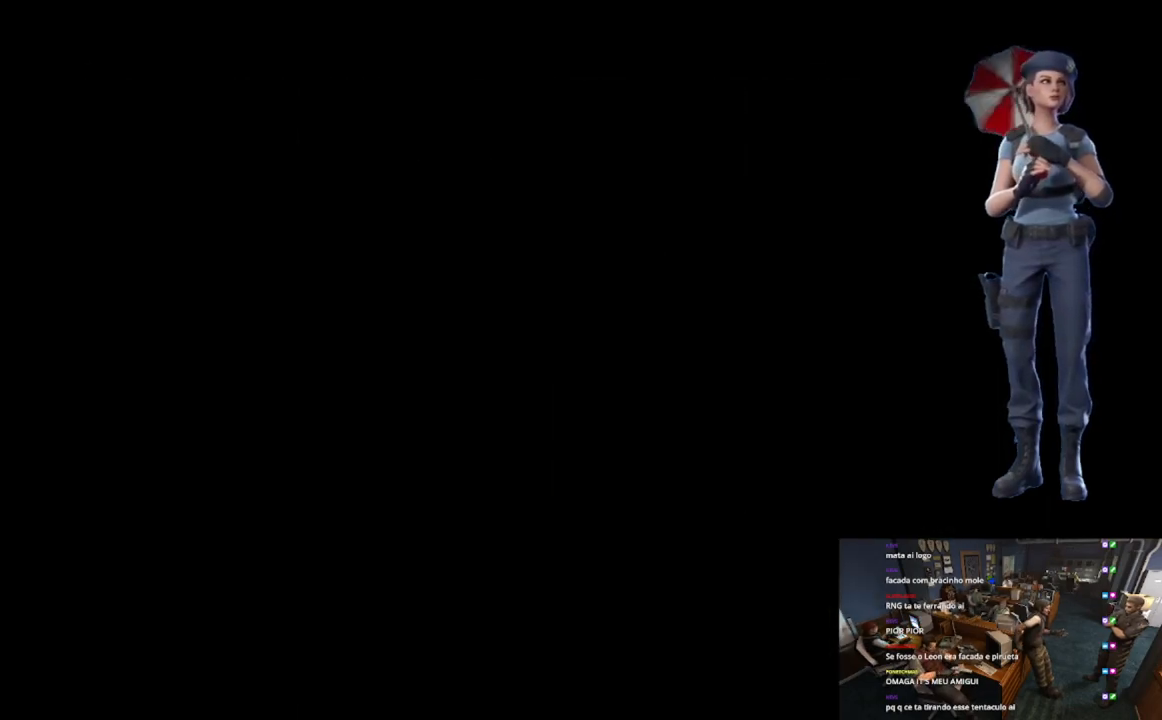
Gameplay with a controller (Xbox layout); each line is a JSON object with the inputs held at the frame after it. "events" lists button and stick changes between this image and that frame as [ms after this image, input, new state], when the widget could be followed in between.
{"buttons": [], "left_stick": "center", "right_stick": "center", "events": [[200, "Y", "up"], [267, "left_stick", "center"]]}
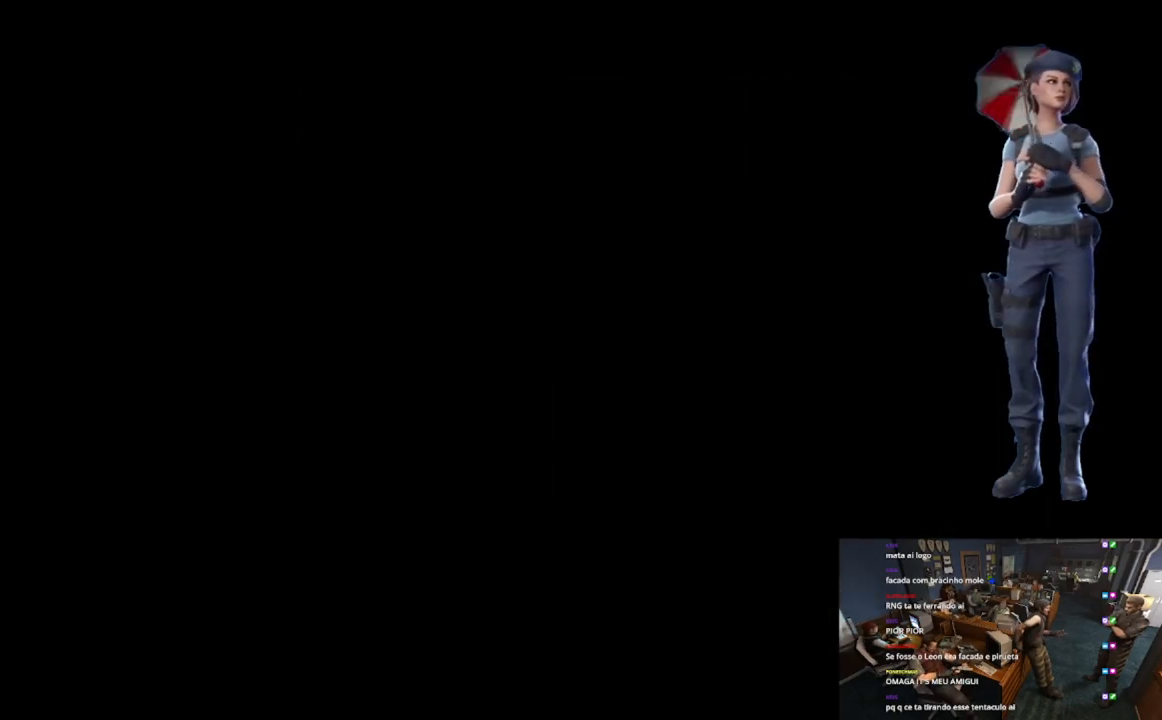
{"buttons": [], "left_stick": "up", "right_stick": "center", "events": [[101, "L1", "down"], [151, "left_stick", "up"], [384, "L1", "up"]]}
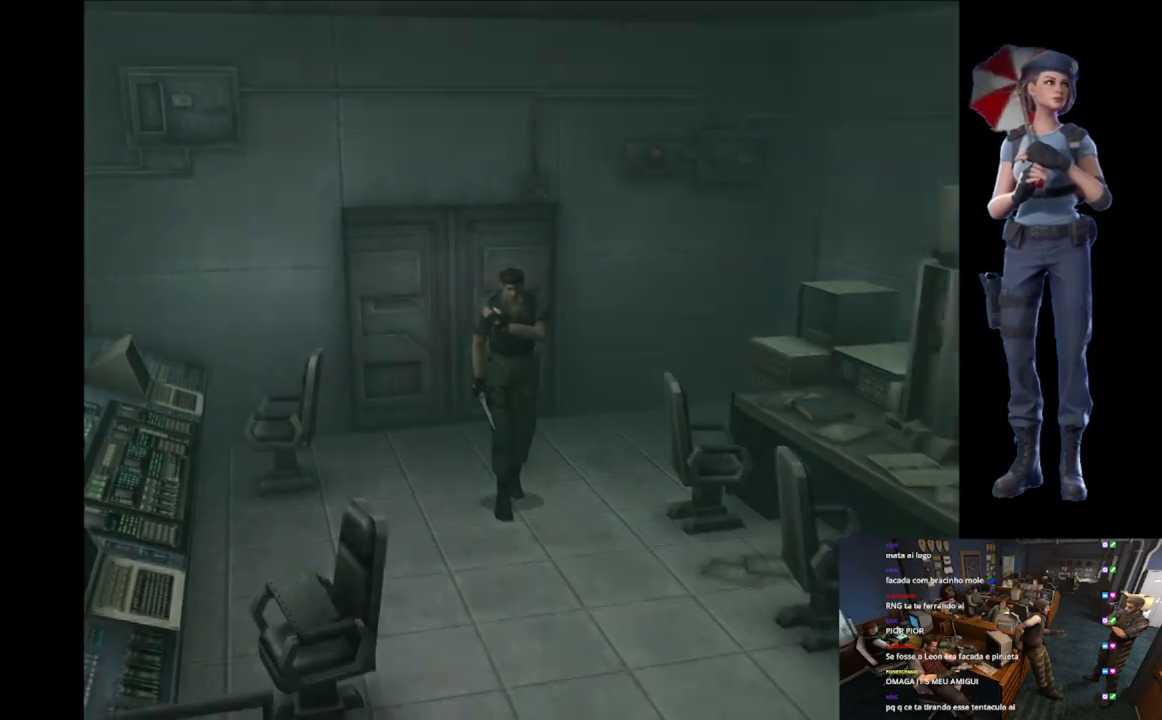
{"buttons": [], "left_stick": "center", "right_stick": "center", "events": [[33, "Y", "down"], [117, "left_stick", "center"], [384, "Y", "up"]]}
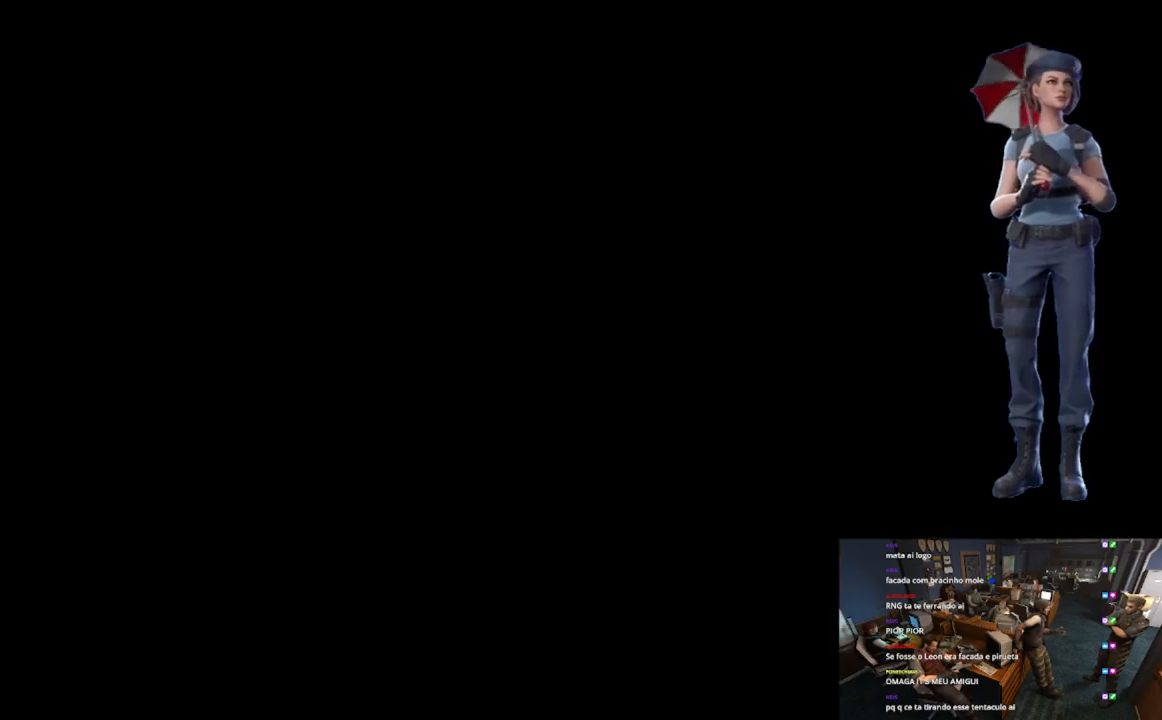
{"buttons": [], "left_stick": "center", "right_stick": "center", "events": []}
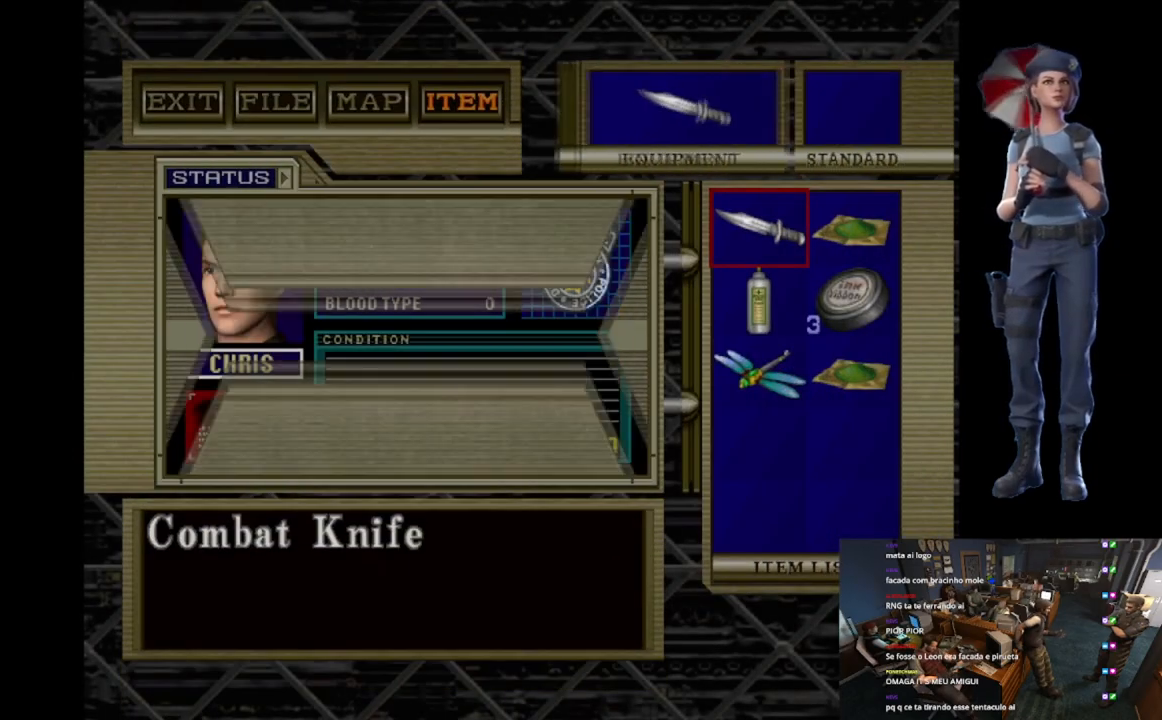
{"buttons": ["X"], "left_stick": "up", "right_stick": "center", "events": [[233, "Y", "down"], [367, "Y", "up"], [400, "left_stick", "up"], [484, "X", "down"]]}
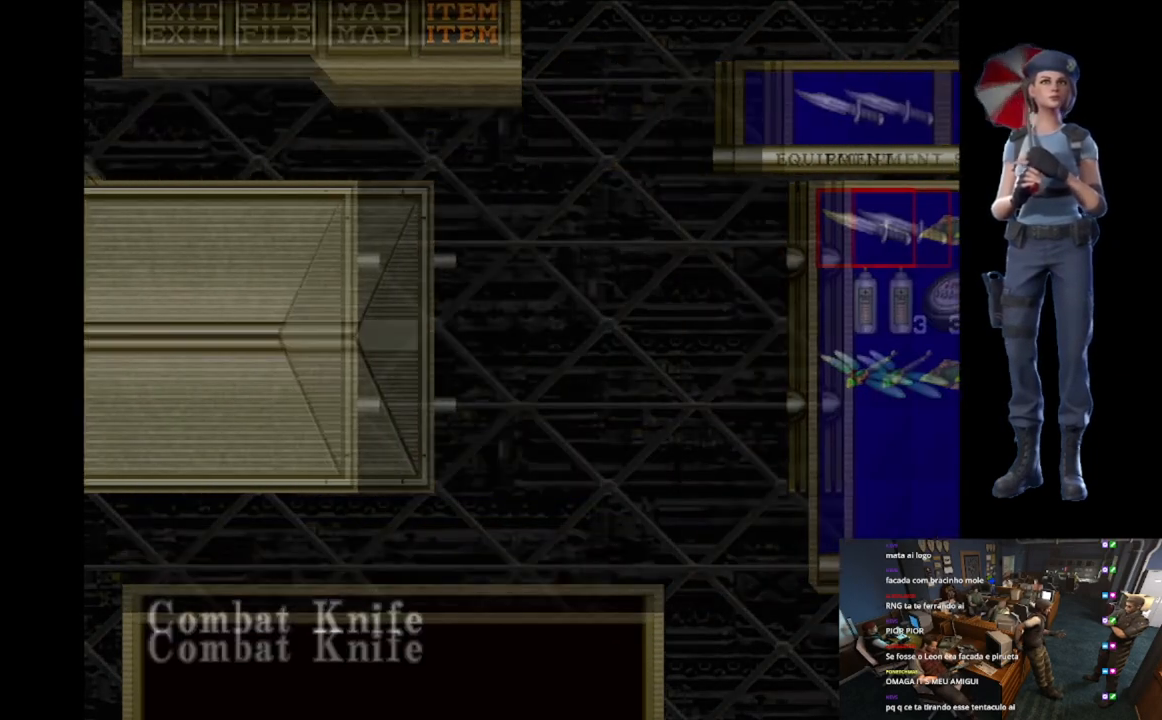
{"buttons": ["X"], "left_stick": "up", "right_stick": "center", "events": []}
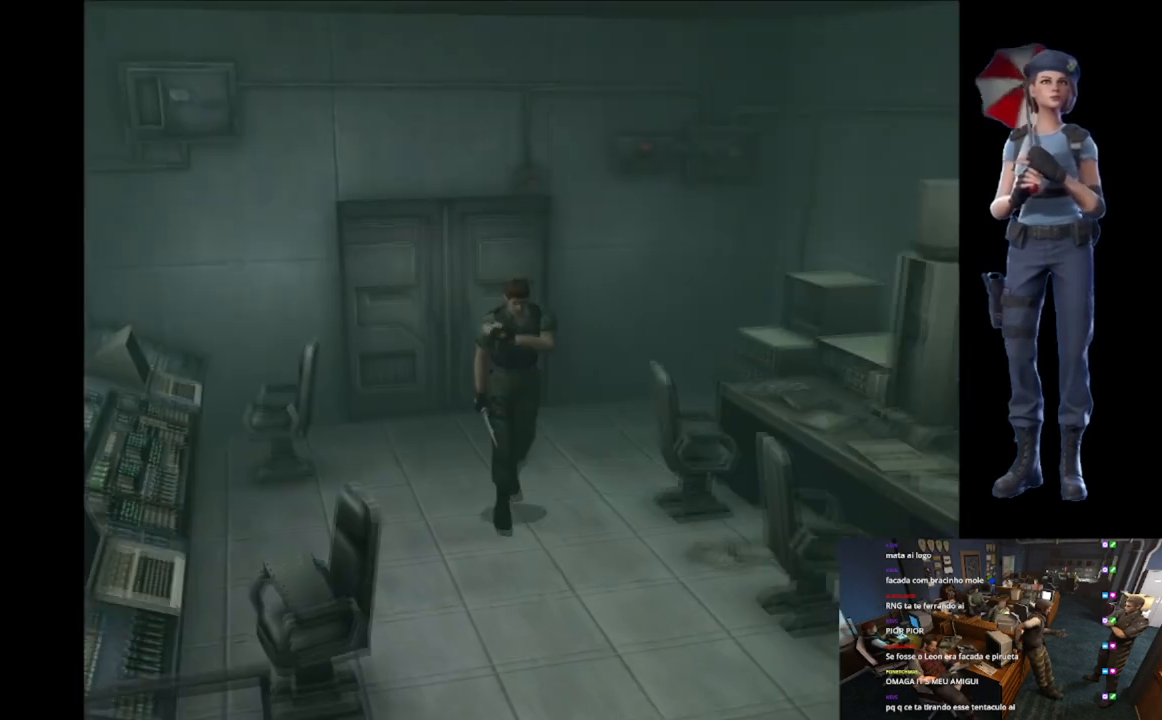
{"buttons": ["X"], "left_stick": "up", "right_stick": "center", "events": [[367, "left_stick", "up-left"], [500, "left_stick", "up"]]}
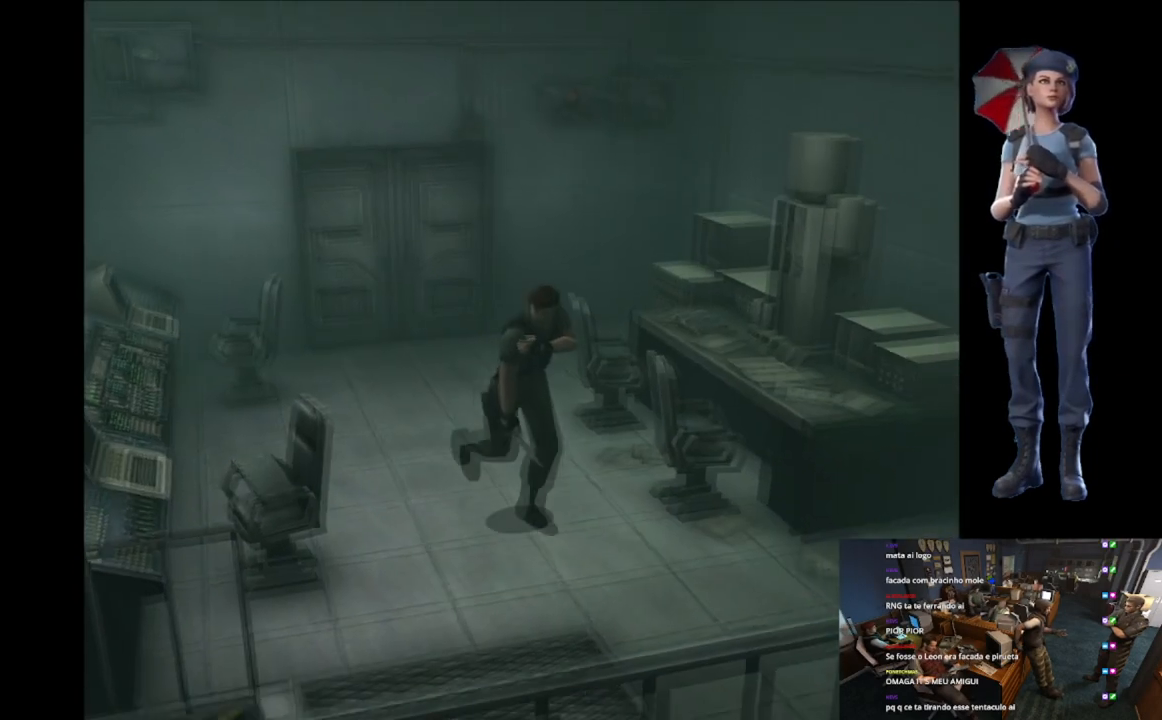
{"buttons": ["X"], "left_stick": "up-left", "right_stick": "center", "events": [[284, "left_stick", "up-left"]]}
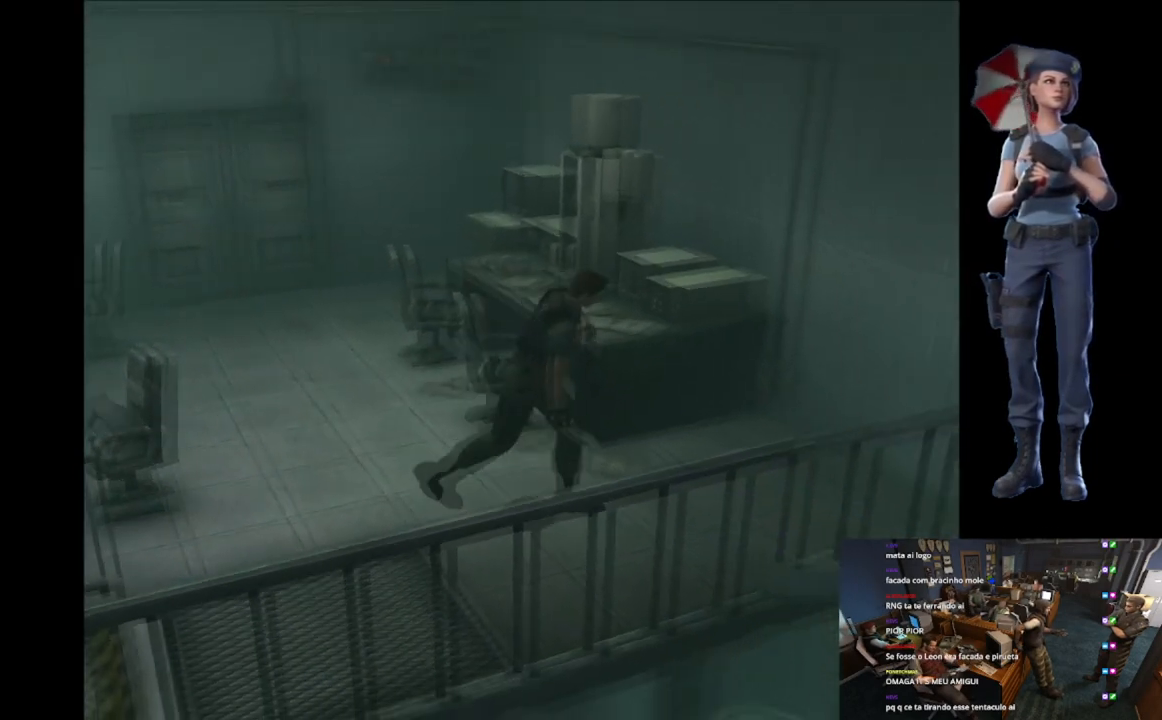
{"buttons": ["X"], "left_stick": "up-right", "right_stick": "center", "events": [[167, "left_stick", "up"], [400, "left_stick", "up-right"]]}
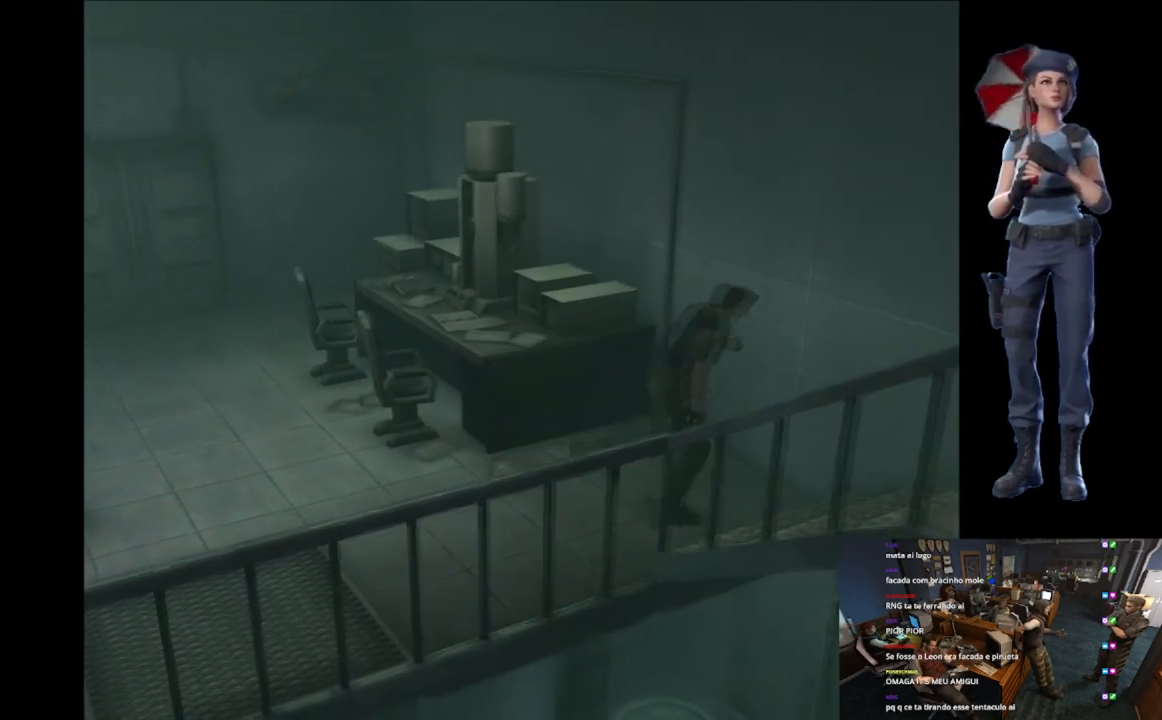
{"buttons": ["A", "X"], "left_stick": "center", "right_stick": "center", "events": [[34, "A", "down"], [167, "A", "up"], [217, "A", "down"], [434, "left_stick", "center"]]}
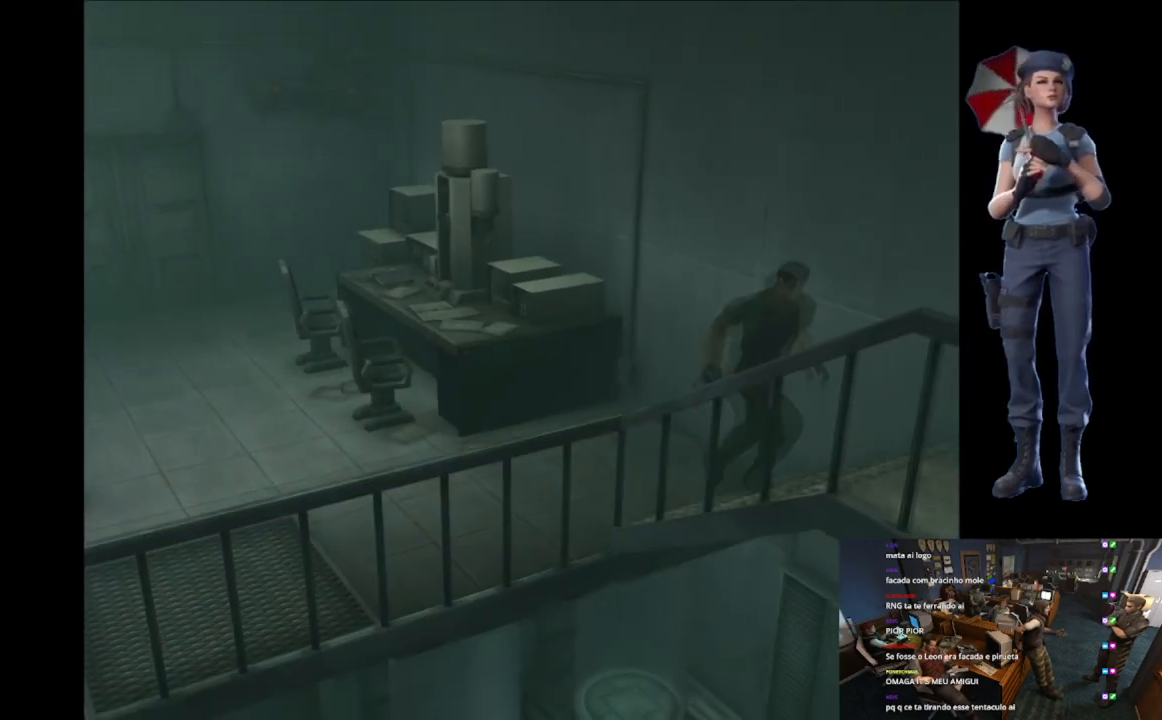
{"buttons": [], "left_stick": "center", "right_stick": "center", "events": [[133, "A", "up"], [167, "X", "up"]]}
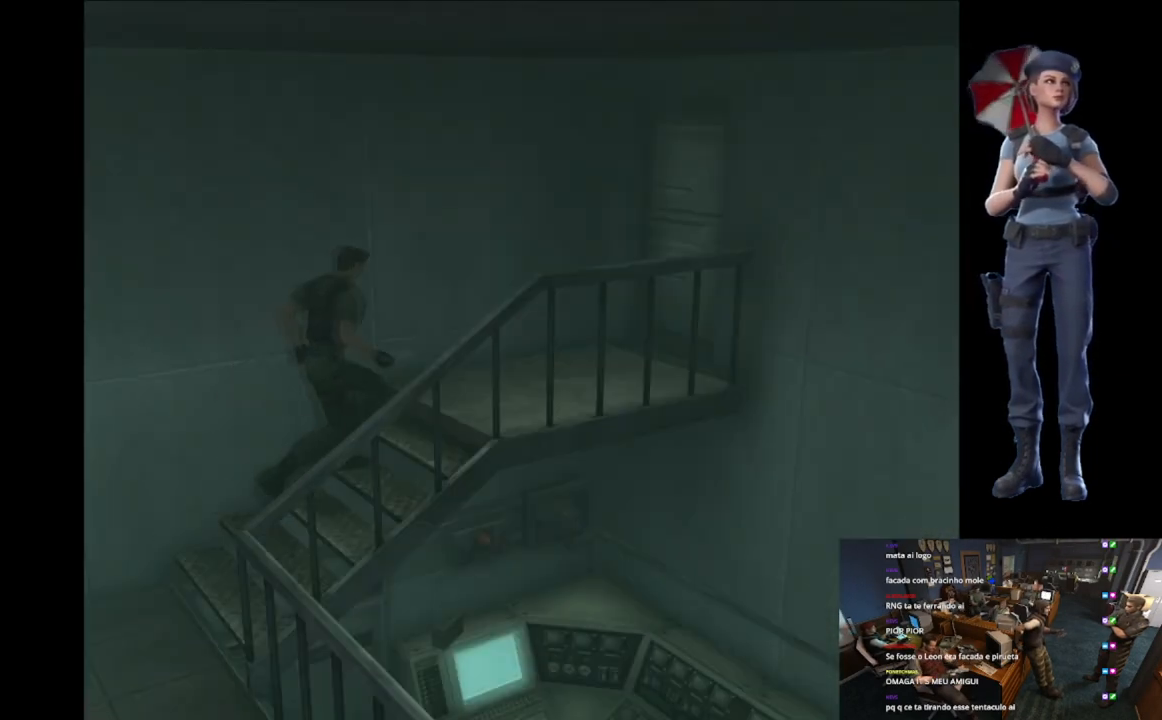
{"buttons": ["X"], "left_stick": "up", "right_stick": "center", "events": [[151, "left_stick", "up"], [384, "X", "down"]]}
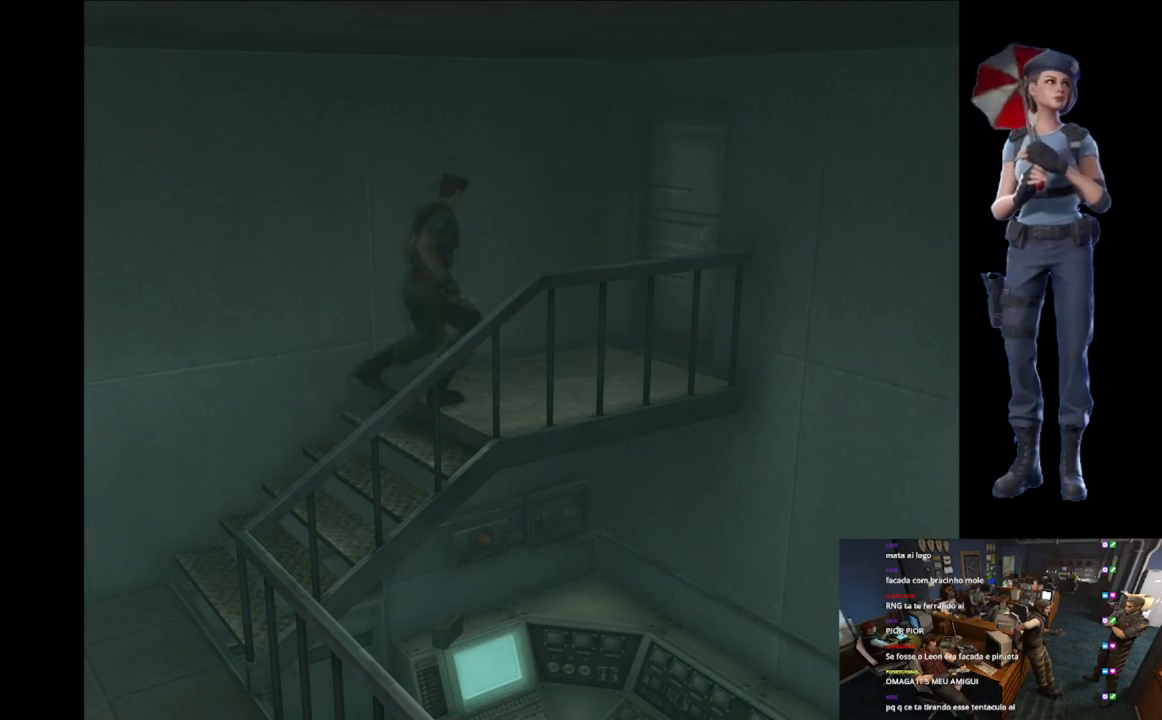
{"buttons": ["X"], "left_stick": "up", "right_stick": "center", "events": []}
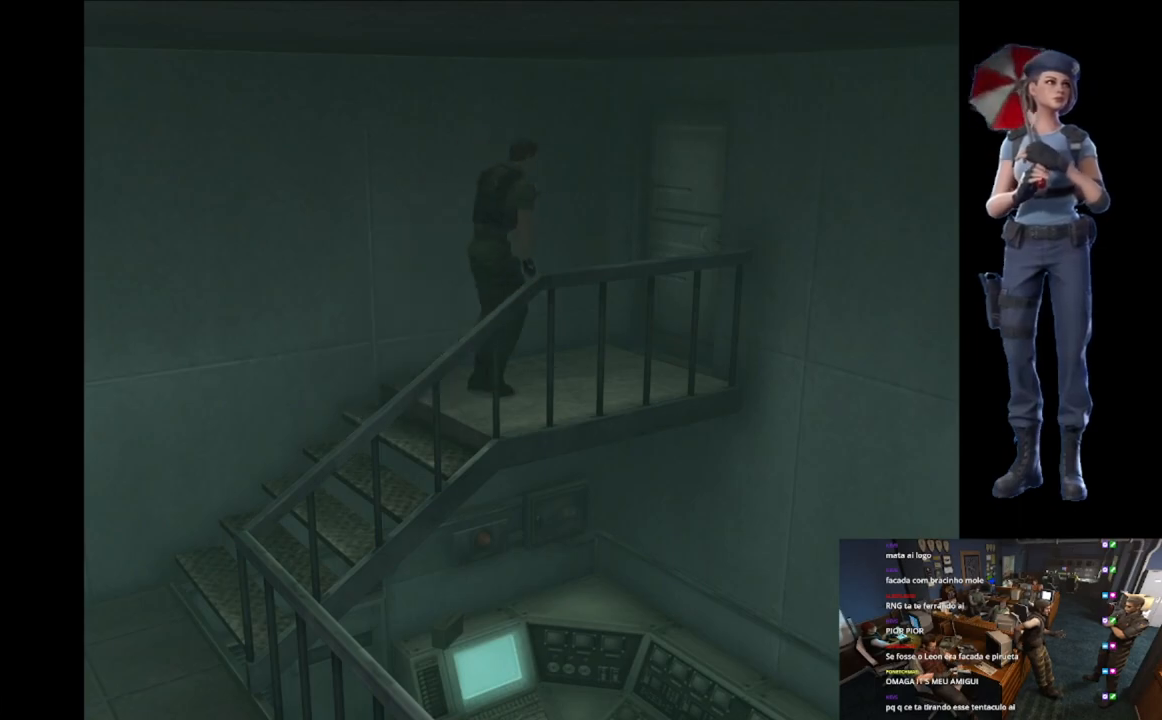
{"buttons": ["A", "X"], "left_stick": "up-left", "right_stick": "center", "events": [[50, "left_stick", "up-right"], [134, "A", "down"], [167, "left_stick", "up"], [267, "A", "up"], [267, "left_stick", "up-left"], [317, "A", "down"]]}
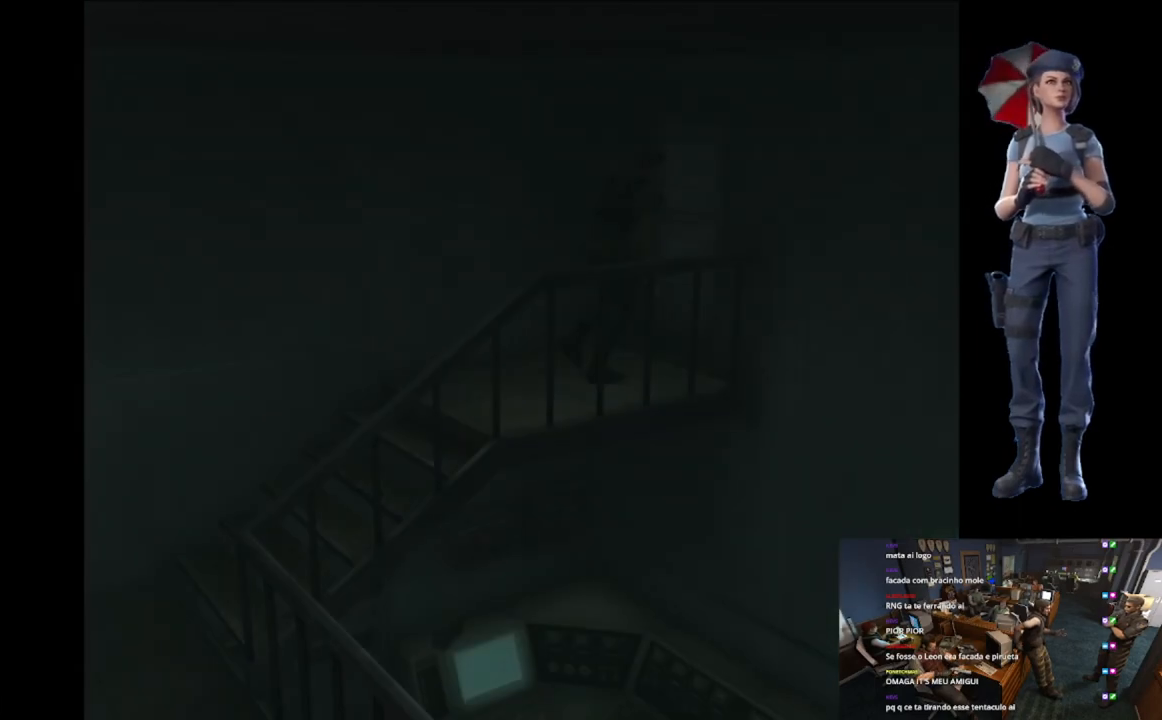
{"buttons": [], "left_stick": "center", "right_stick": "center", "events": [[167, "left_stick", "center"], [350, "A", "up"], [367, "X", "up"]]}
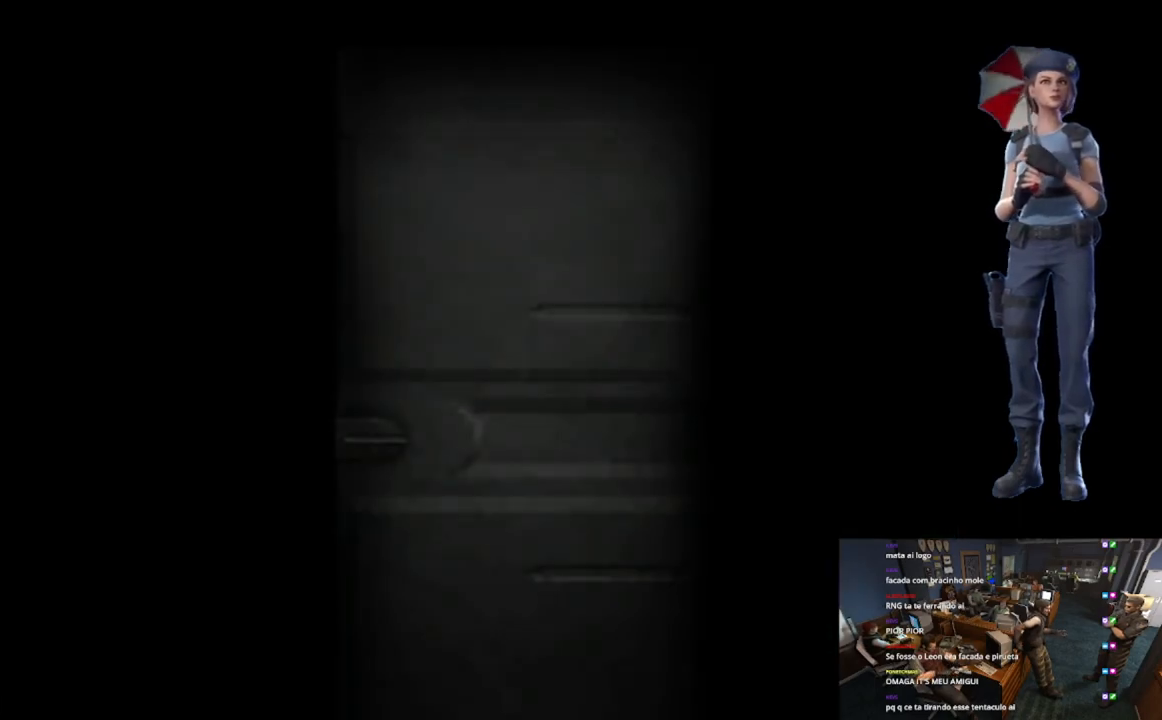
{"buttons": ["L1"], "left_stick": "center", "right_stick": "center", "events": [[34, "L1", "down"], [317, "L1", "up"], [367, "L1", "down"]]}
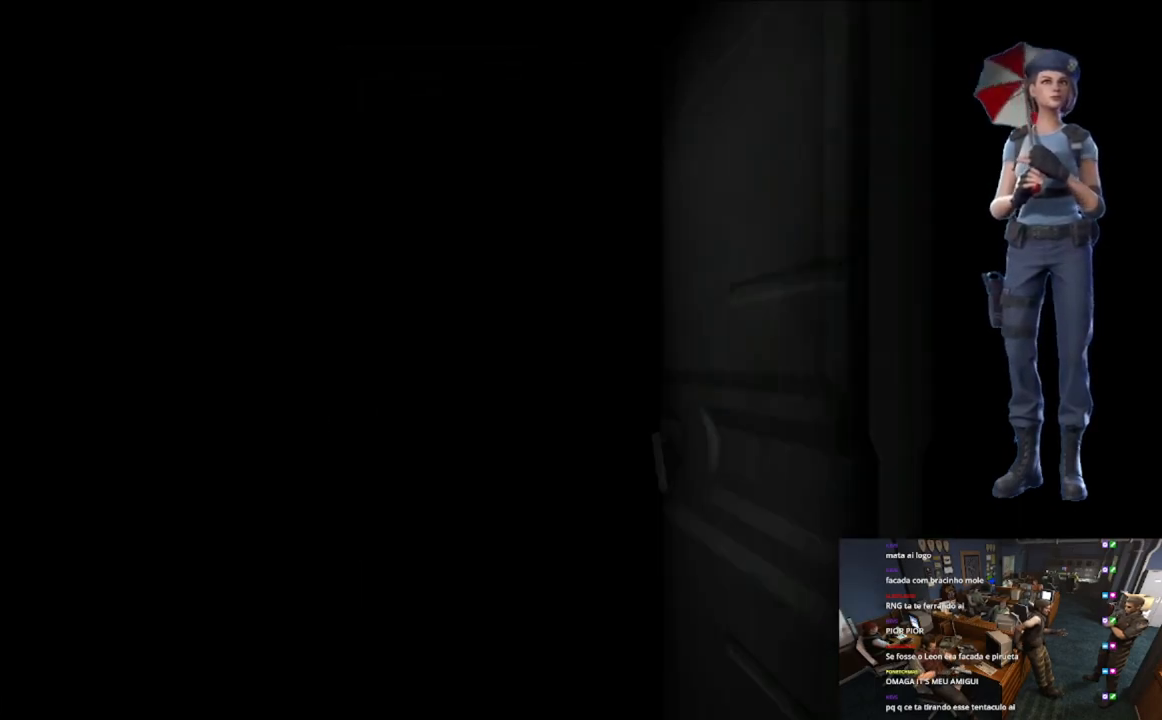
{"buttons": ["X"], "left_stick": "up", "right_stick": "center", "events": [[33, "L1", "up"], [83, "L1", "down"], [183, "L1", "up"], [334, "X", "down"], [384, "left_stick", "up"]]}
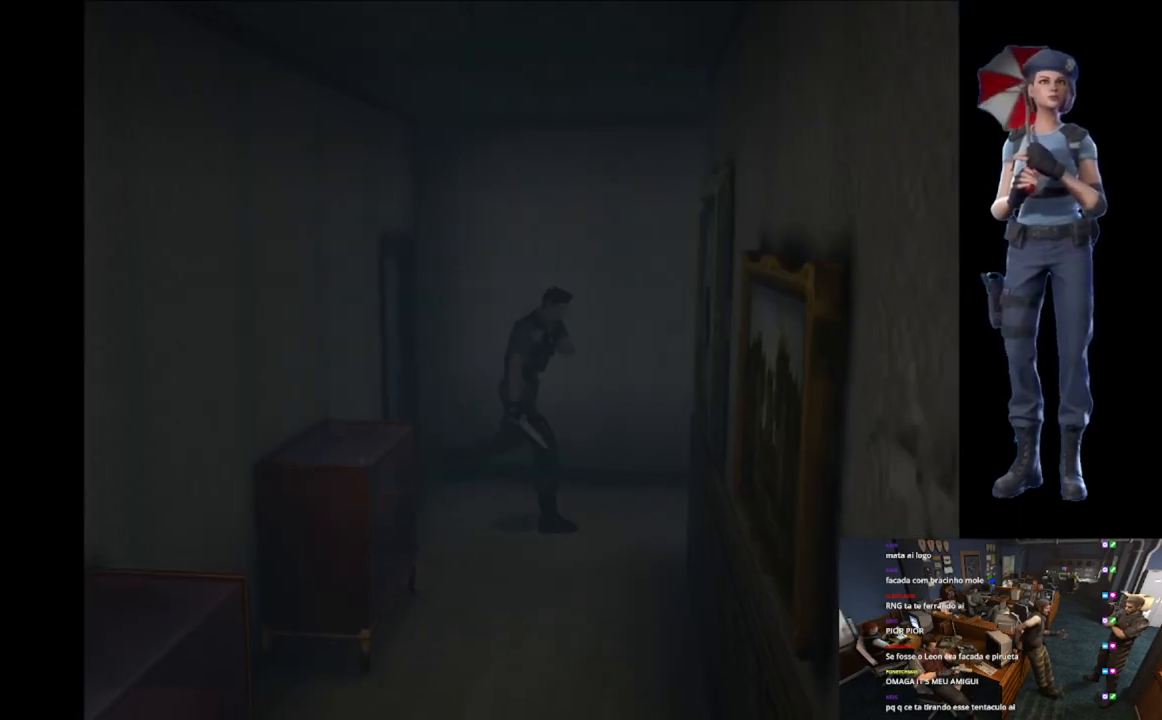
{"buttons": ["X"], "left_stick": "up-left", "right_stick": "center", "events": [[351, "left_stick", "up-left"]]}
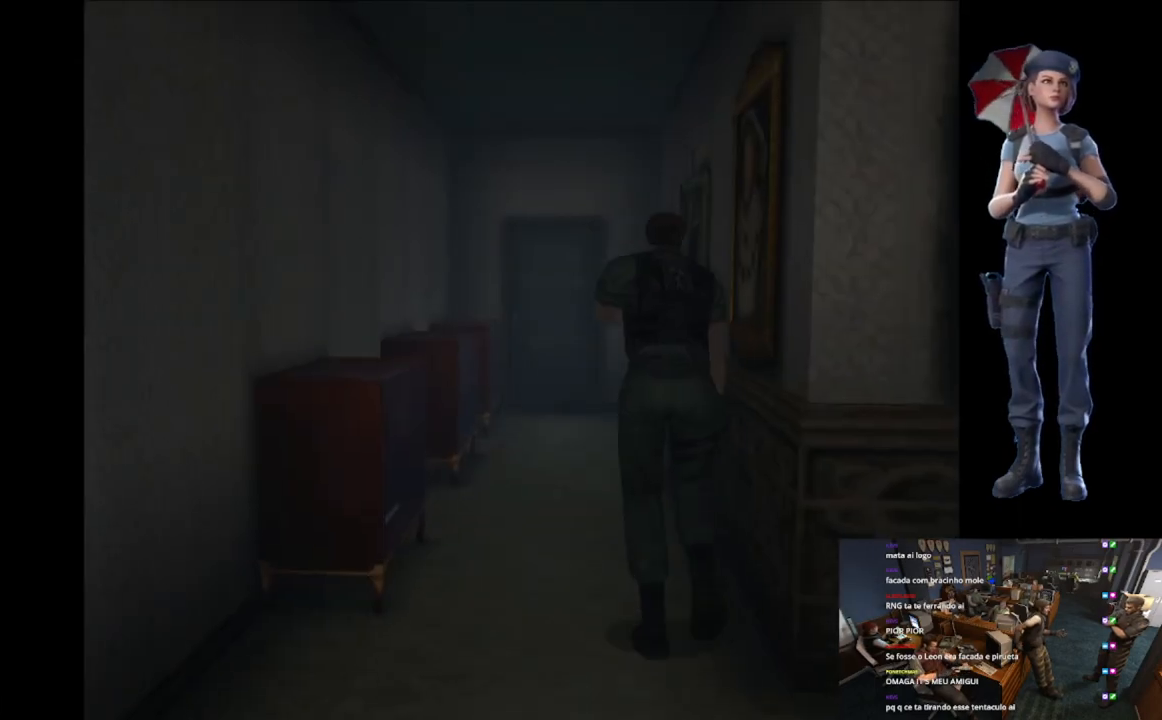
{"buttons": ["X"], "left_stick": "up", "right_stick": "center", "events": [[117, "left_stick", "up"]]}
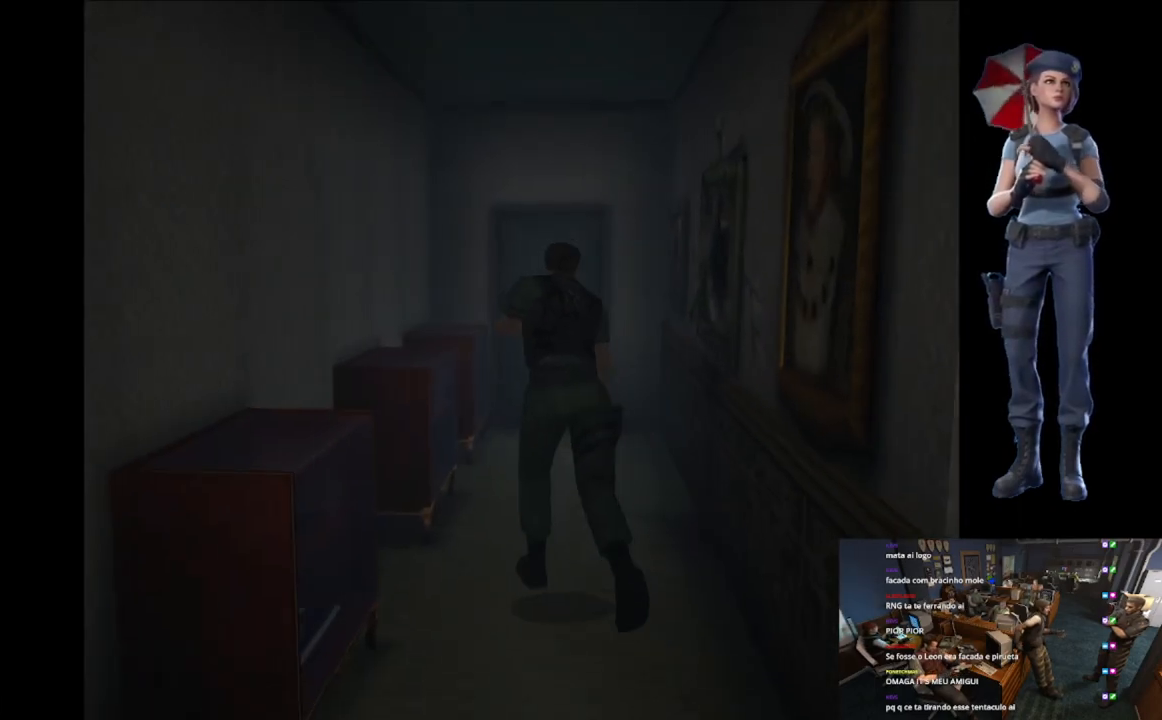
{"buttons": ["X"], "left_stick": "up-right", "right_stick": "center", "events": [[67, "left_stick", "up-right"]]}
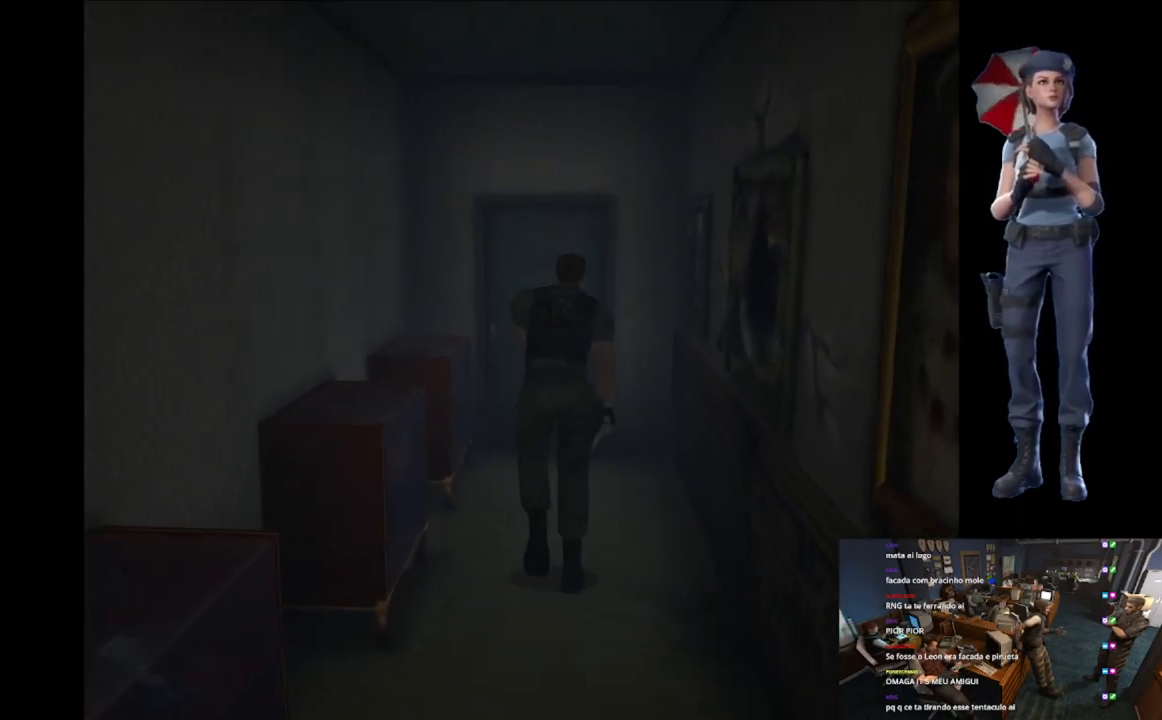
{"buttons": ["A", "X"], "left_stick": "up-right", "right_stick": "center", "events": [[417, "A", "down"]]}
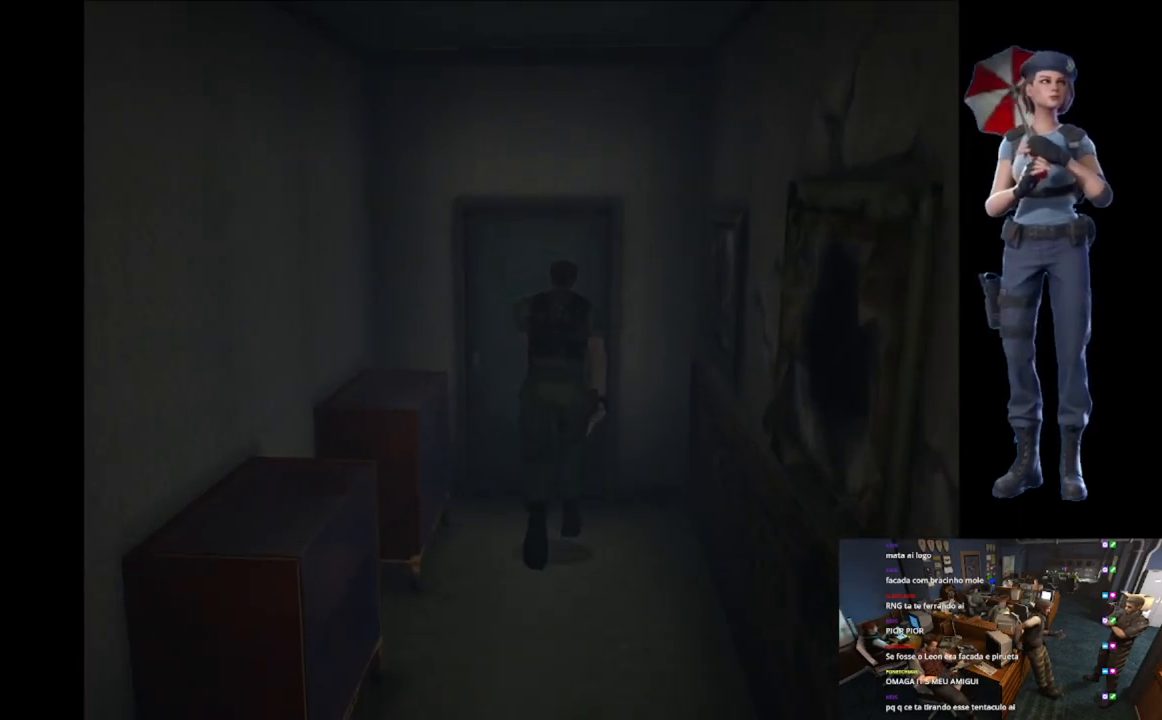
{"buttons": ["A", "X"], "left_stick": "up-right", "right_stick": "center", "events": [[34, "A", "up"], [117, "A", "down"], [251, "A", "up"], [267, "A", "down"]]}
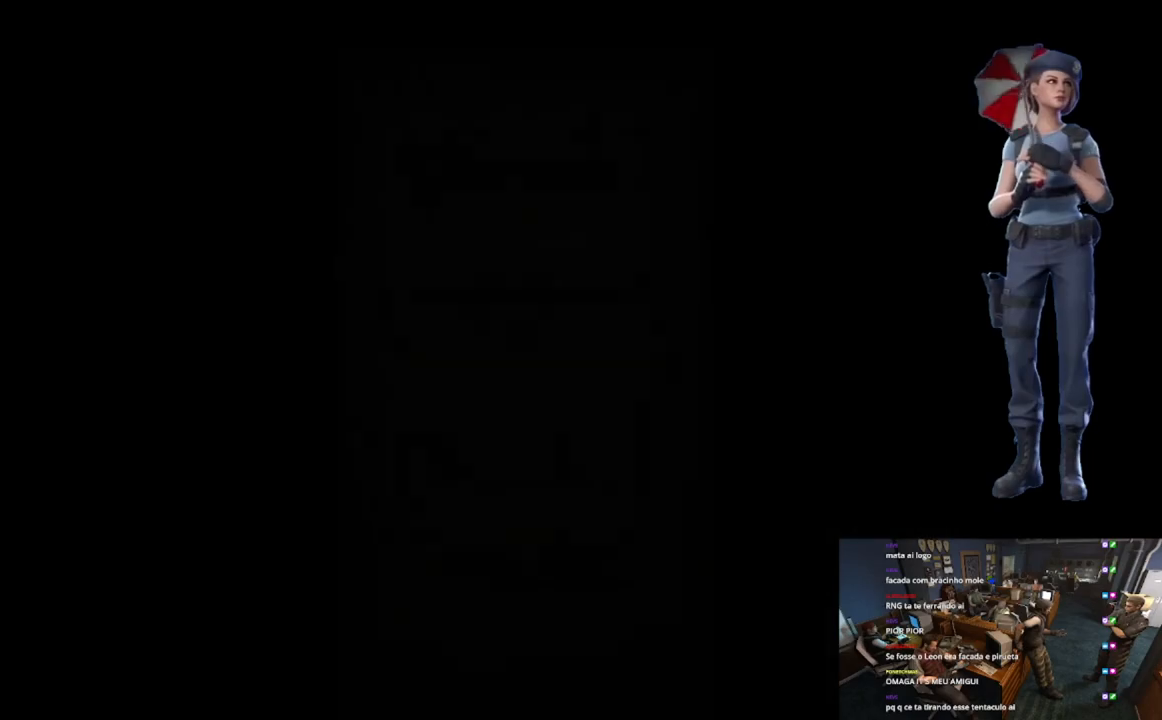
{"buttons": [], "left_stick": "center", "right_stick": "center", "events": [[17, "left_stick", "center"], [100, "A", "up"], [117, "X", "up"], [217, "L1", "down"], [501, "L1", "up"]]}
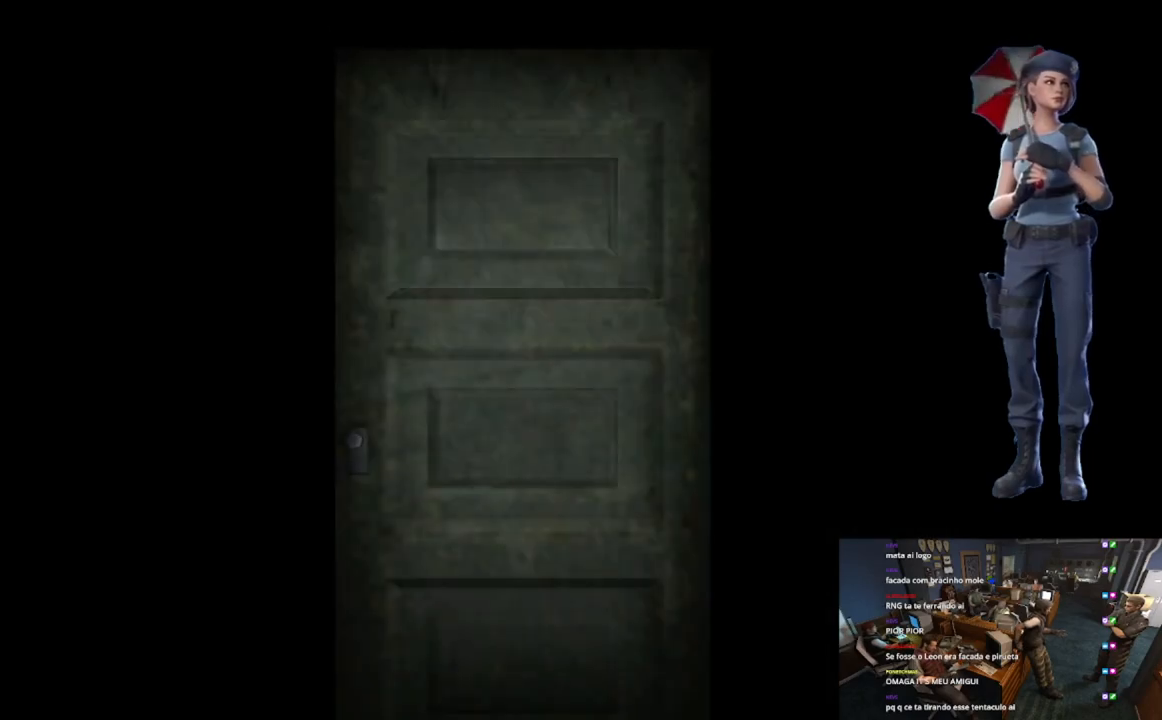
{"buttons": [], "left_stick": "center", "right_stick": "center", "events": [[83, "L1", "down"], [217, "L1", "up"], [300, "L1", "down"], [433, "L1", "up"]]}
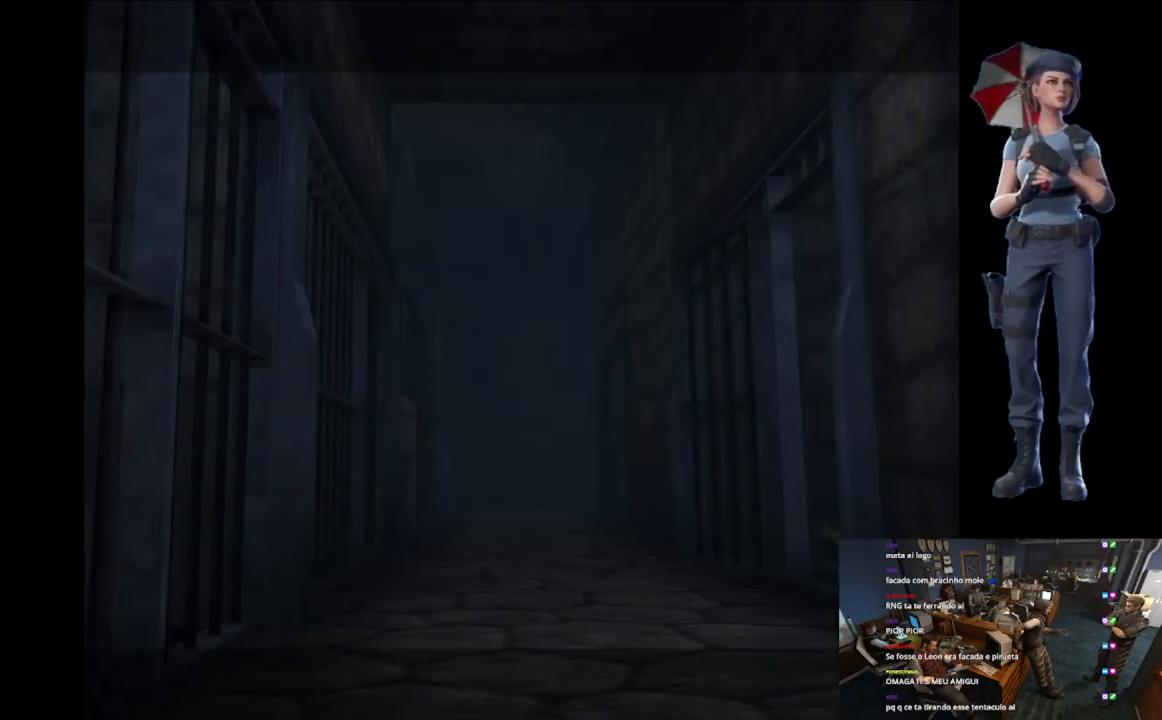
{"buttons": [], "left_stick": "center", "right_stick": "center", "events": [[150, "L1", "down"], [234, "L1", "up"]]}
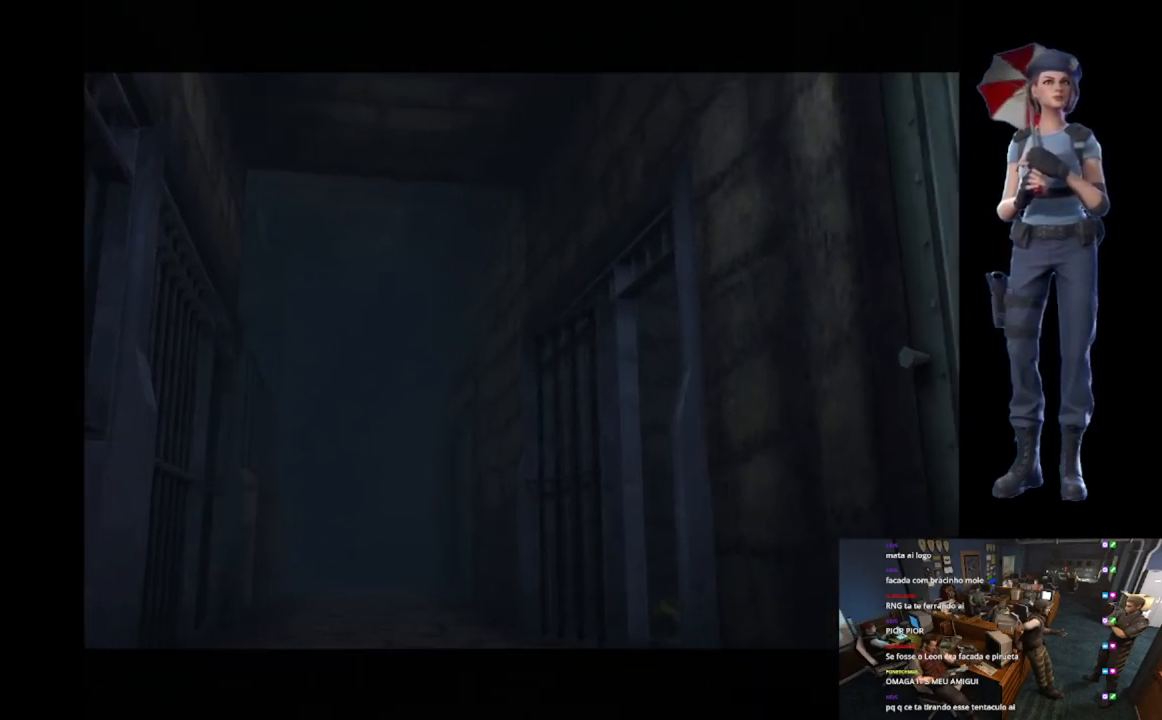
{"buttons": [], "left_stick": "center", "right_stick": "center", "events": [[50, "START", "down"], [383, "START", "up"]]}
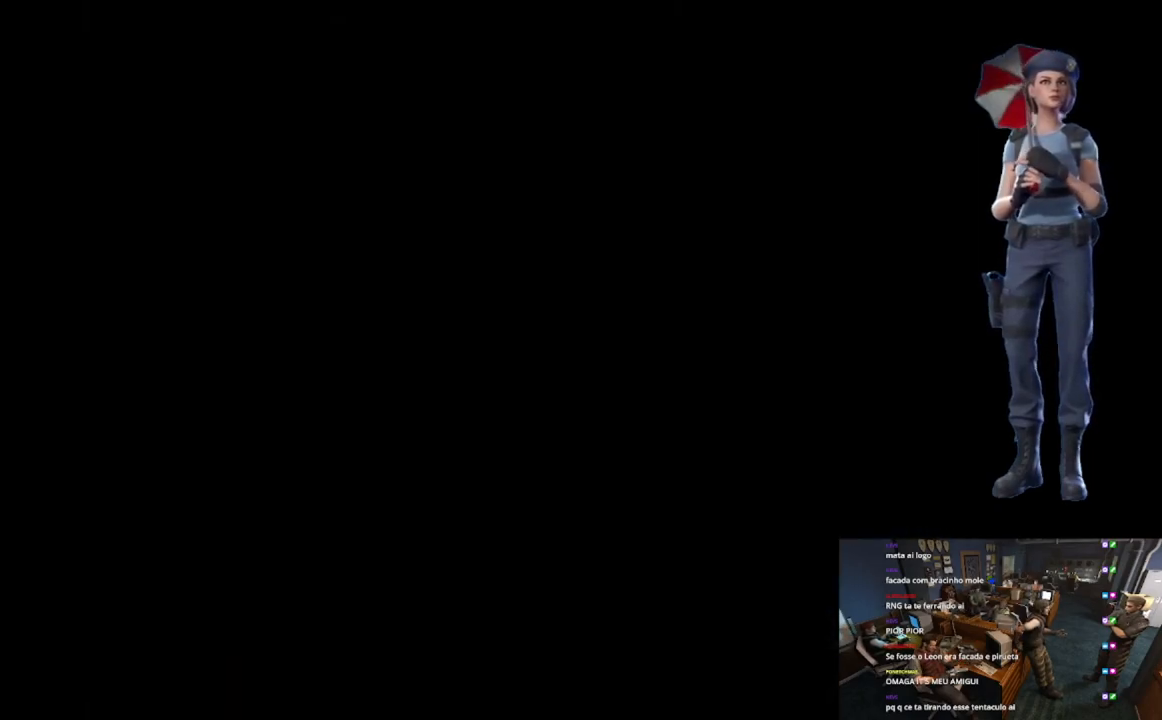
{"buttons": [], "left_stick": "center", "right_stick": "center", "events": []}
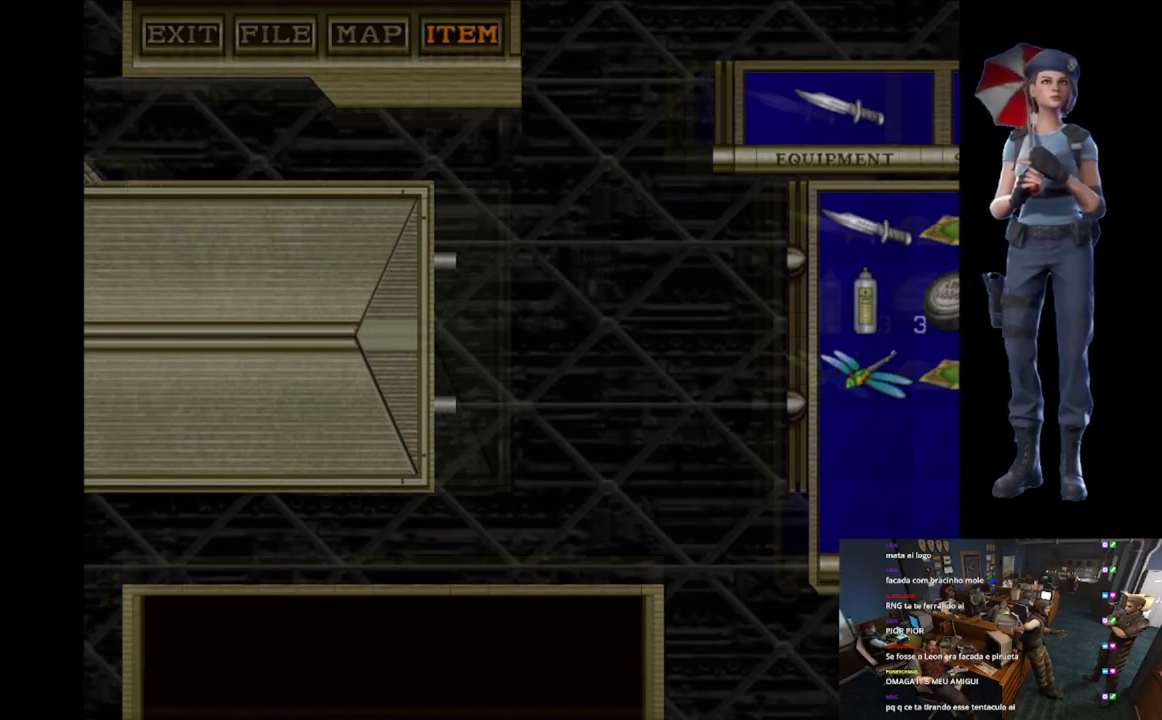
{"buttons": [], "left_stick": "center", "right_stick": "center", "events": []}
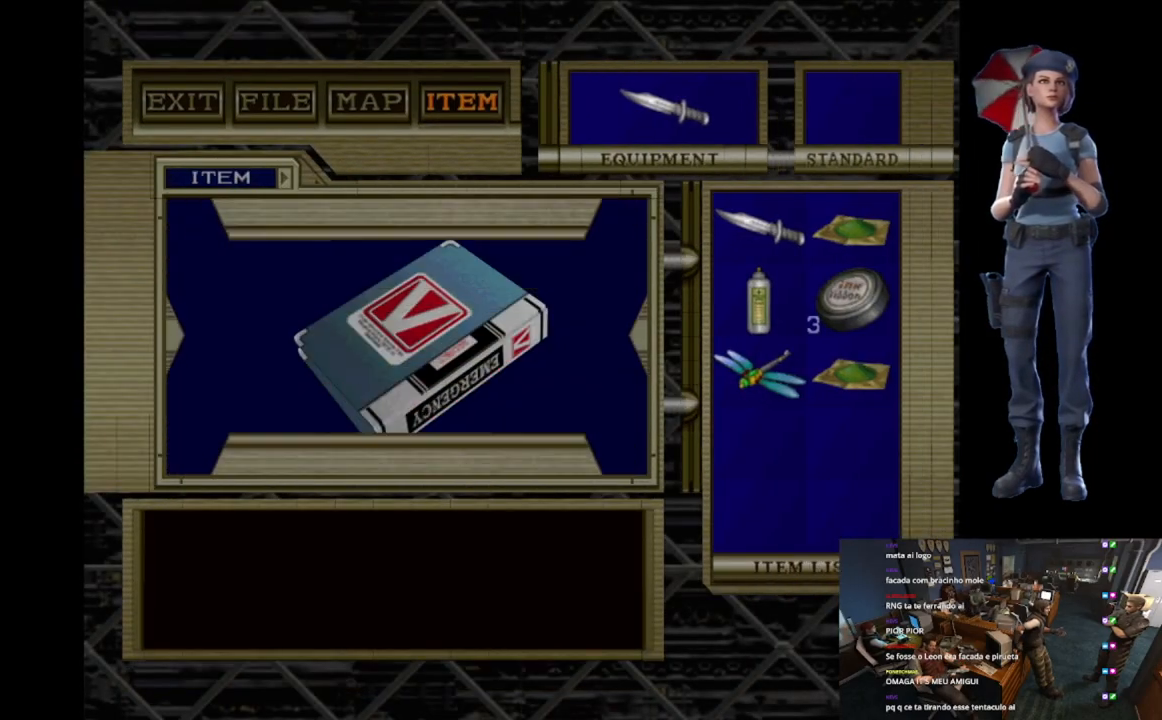
{"buttons": [], "left_stick": "center", "right_stick": "center", "events": [[134, "A", "down"], [451, "A", "up"]]}